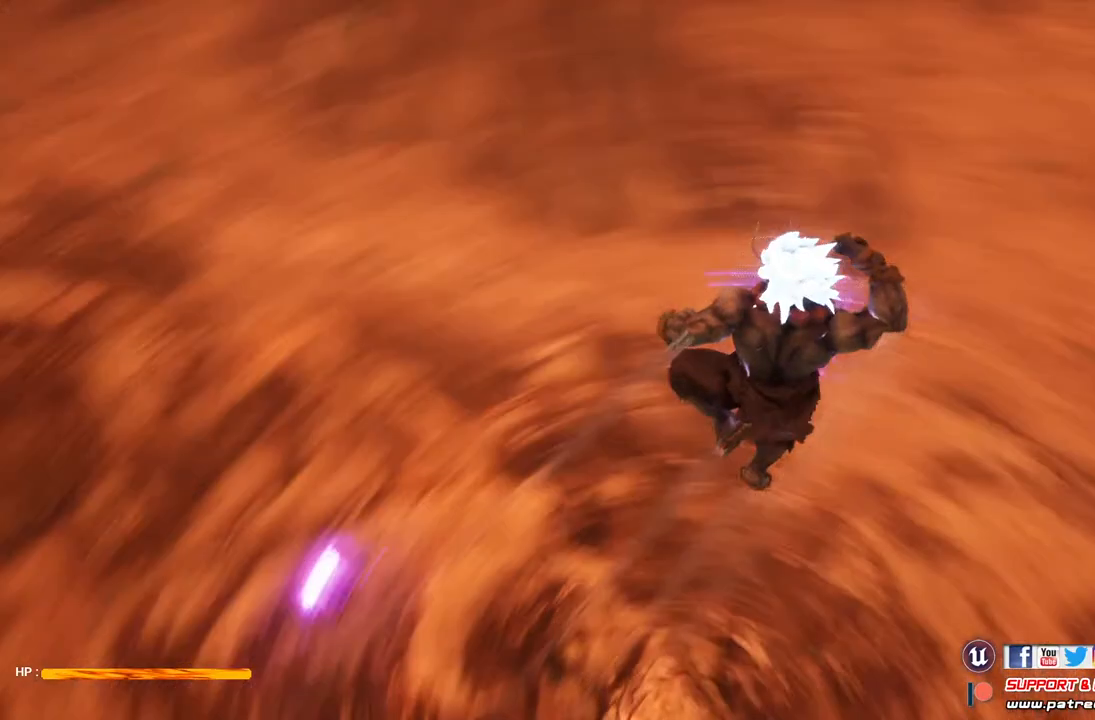
Gameplay with a controller (Xbox layout); each line is a JSON object with the inputs held at the frame after it. "events" lists button and stick changes between this image and that frame as [ms after this image, input, new state], when the widget could be followed in between.
{"buttons": [], "left_stick": "center", "right_stick": "center", "events": []}
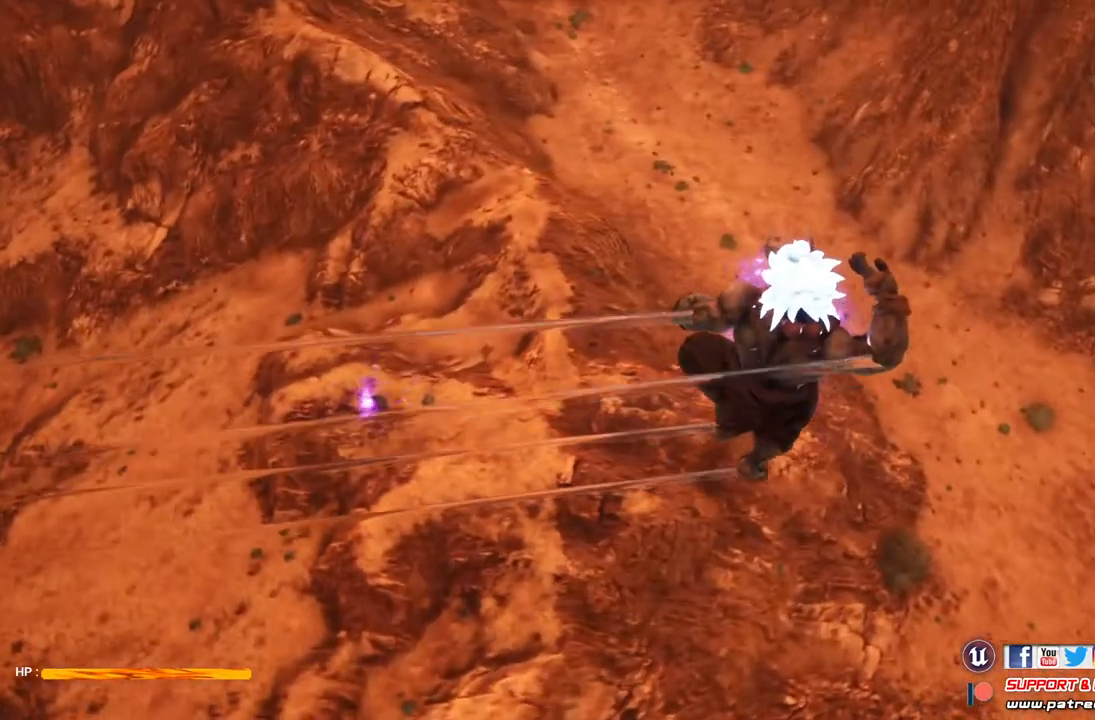
{"buttons": [], "left_stick": "center", "right_stick": "center", "events": []}
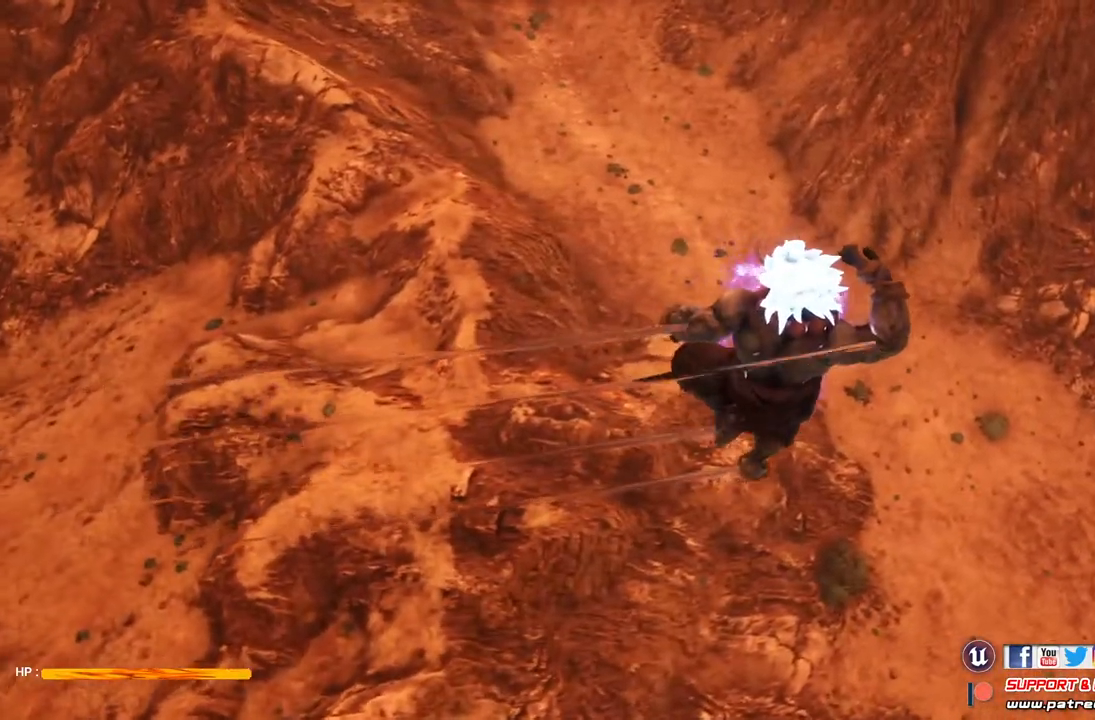
{"buttons": [], "left_stick": "center", "right_stick": "center", "events": [[133, "left_stick", "down-right"], [367, "Y", "down"], [367, "left_stick", "center"], [500, "Y", "up"]]}
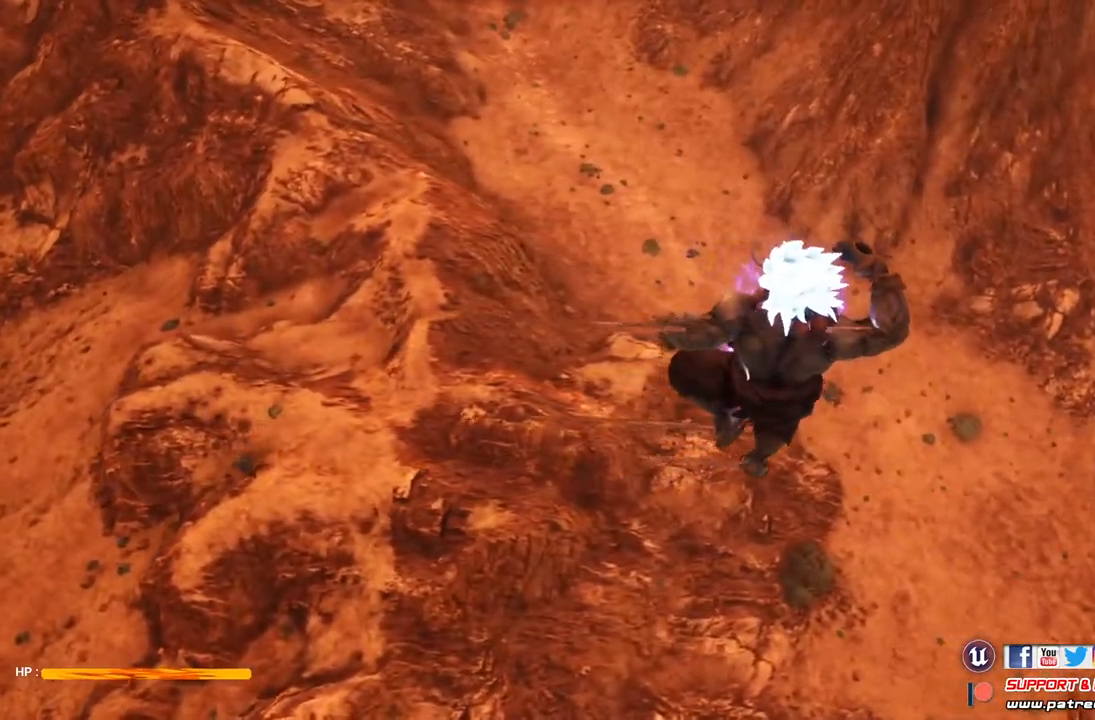
{"buttons": [], "left_stick": "center", "right_stick": "center", "events": []}
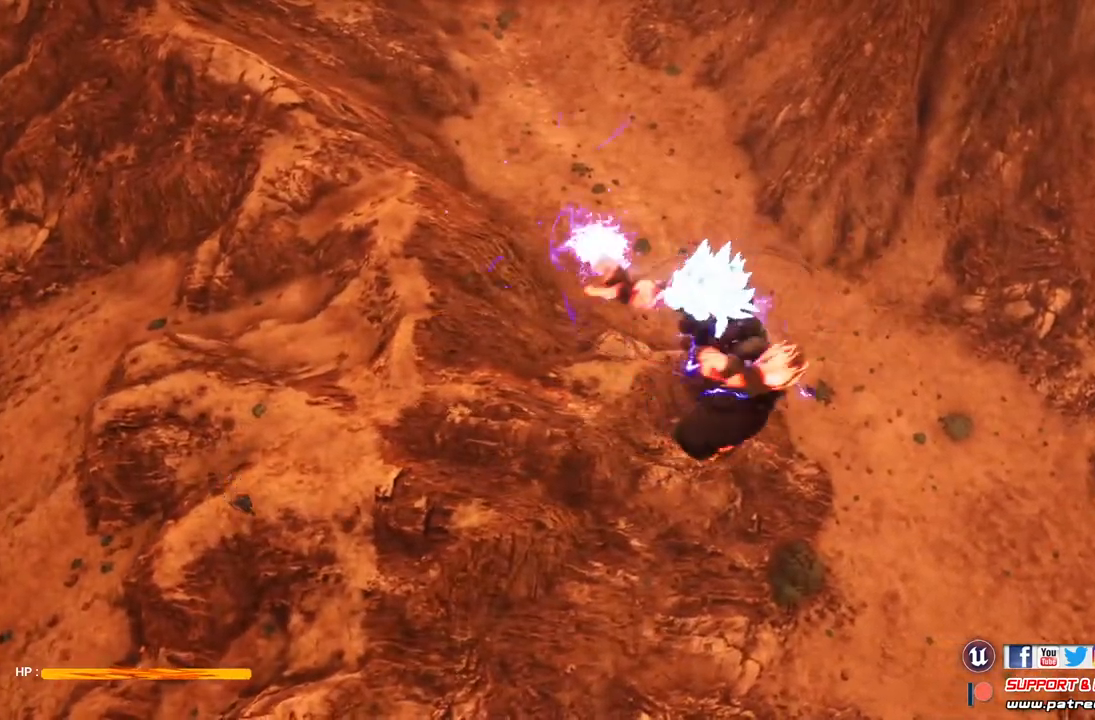
{"buttons": [], "left_stick": "center", "right_stick": "center", "events": []}
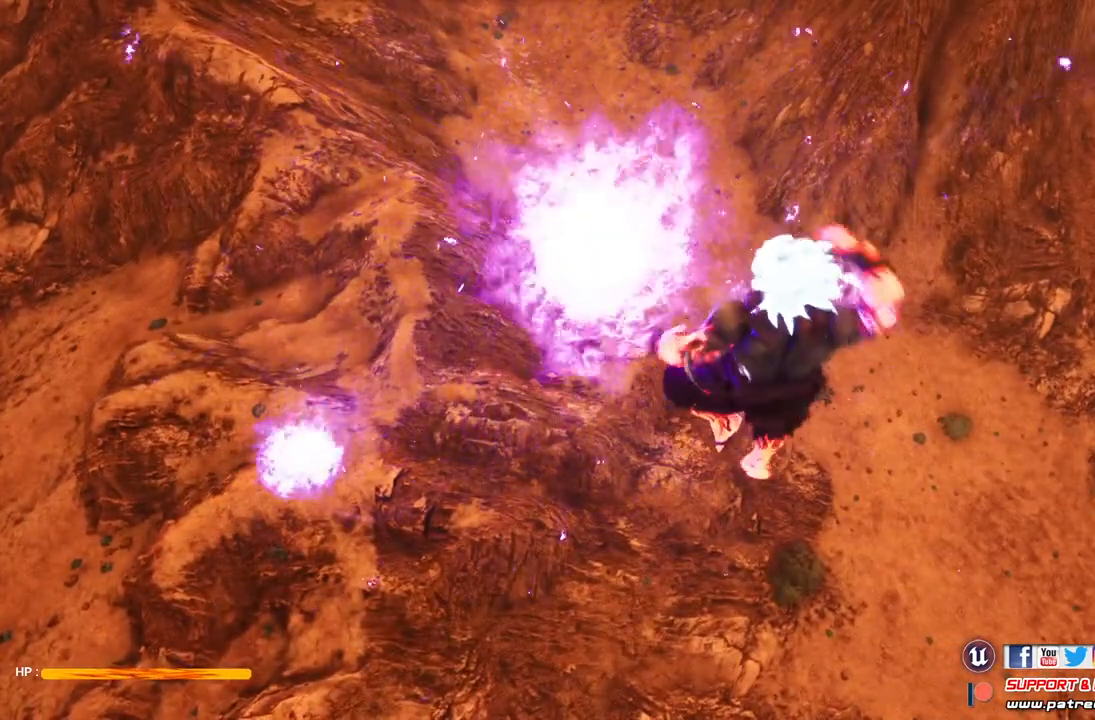
{"buttons": [], "left_stick": "down", "right_stick": "center", "events": [[367, "left_stick", "down"]]}
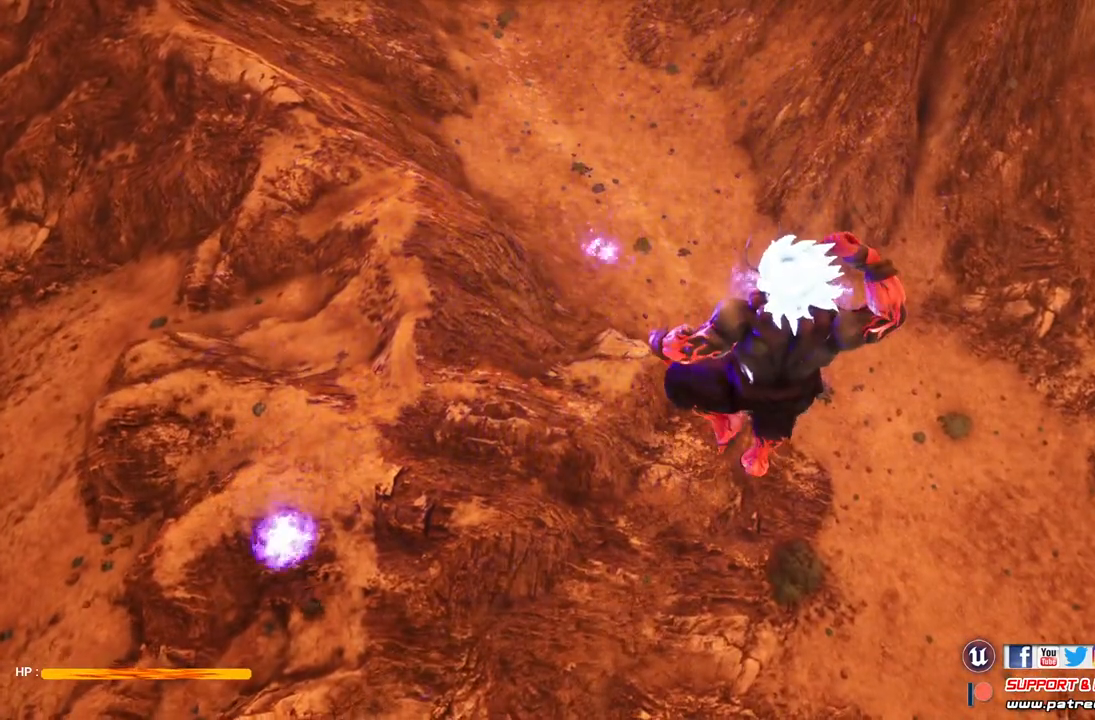
{"buttons": ["R2"], "left_stick": "down", "right_stick": "center", "events": [[500, "R2", "down"]]}
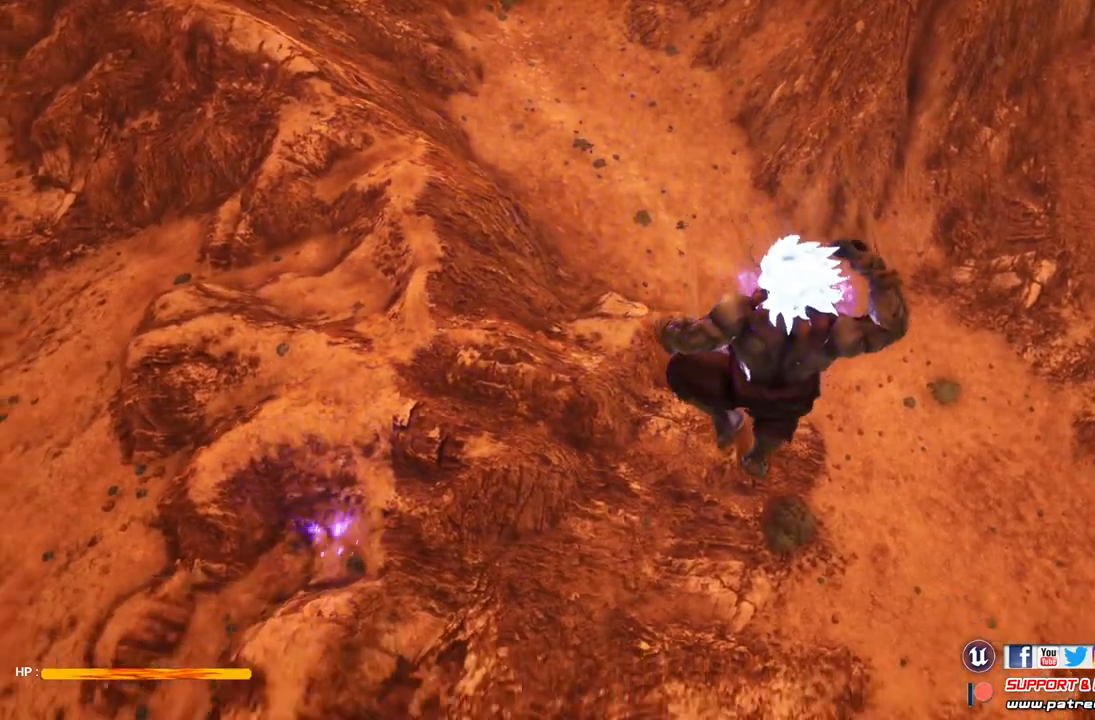
{"buttons": ["R2"], "left_stick": "center", "right_stick": "center", "events": [[100, "left_stick", "center"]]}
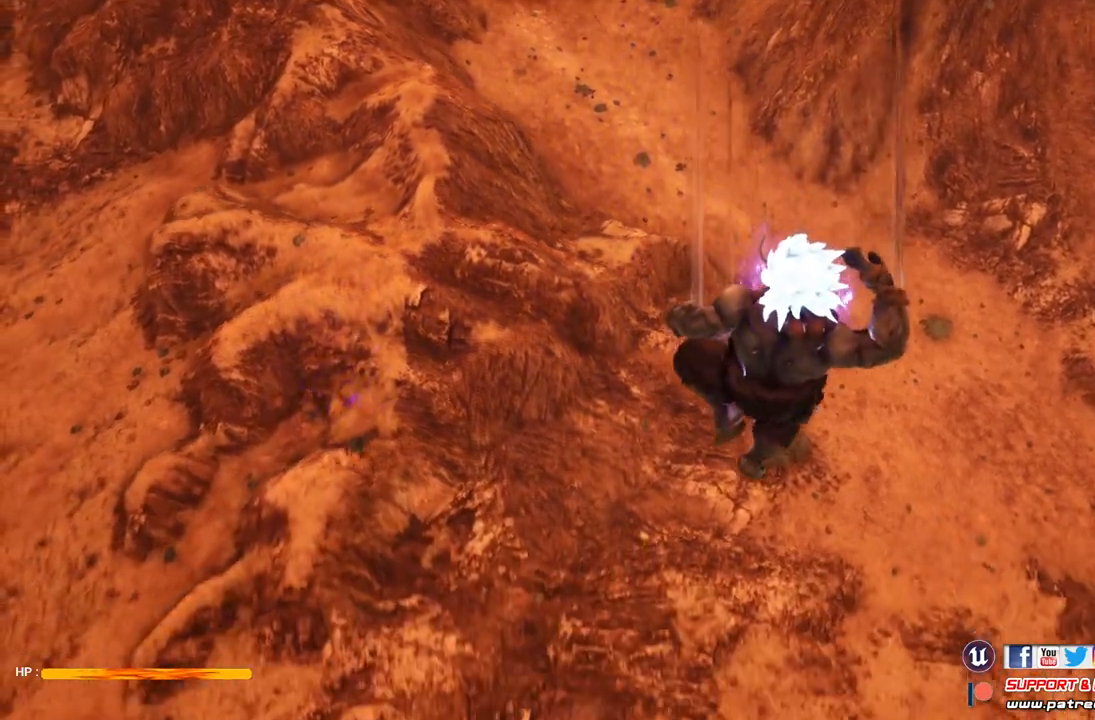
{"buttons": ["R2"], "left_stick": "up-left", "right_stick": "center", "events": [[200, "left_stick", "up"], [400, "left_stick", "up-left"]]}
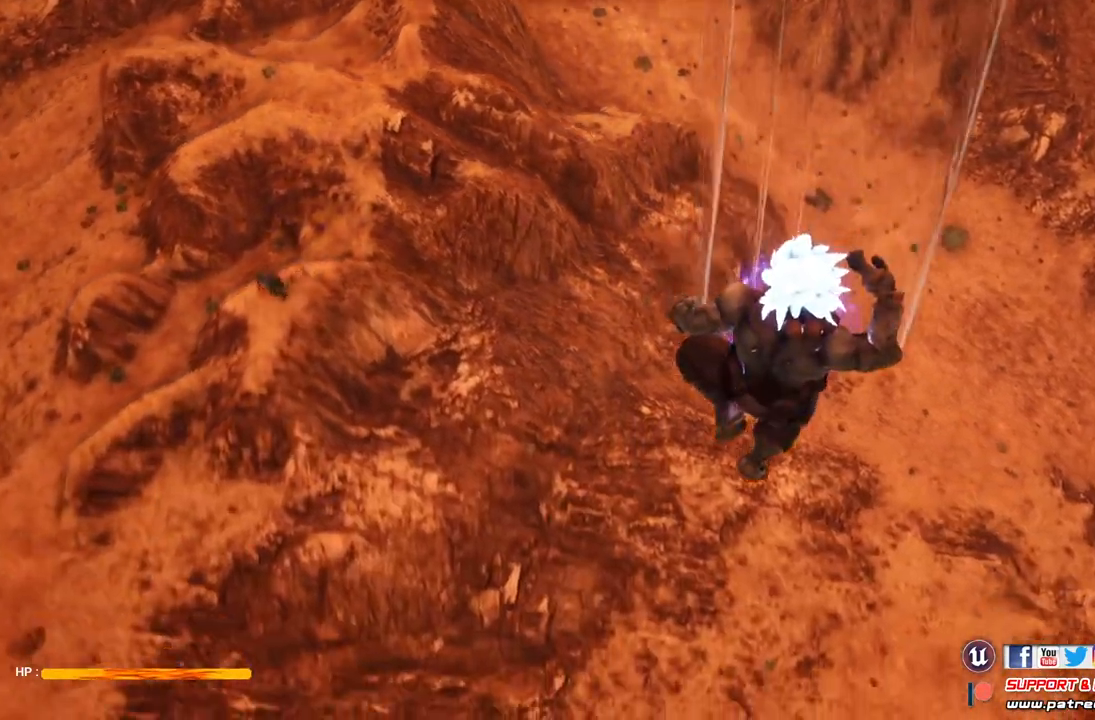
{"buttons": ["Y"], "left_stick": "up-left", "right_stick": "center", "events": [[33, "R2", "up"], [200, "Y", "down"]]}
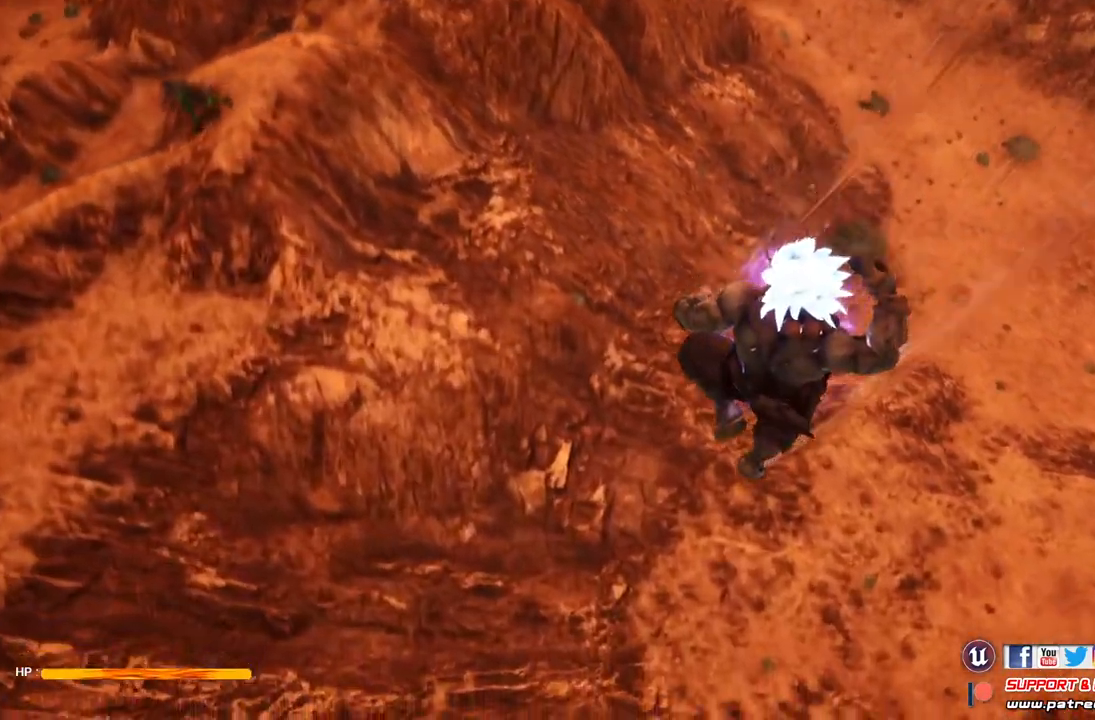
{"buttons": ["Y"], "left_stick": "center", "right_stick": "center", "events": [[100, "left_stick", "center"]]}
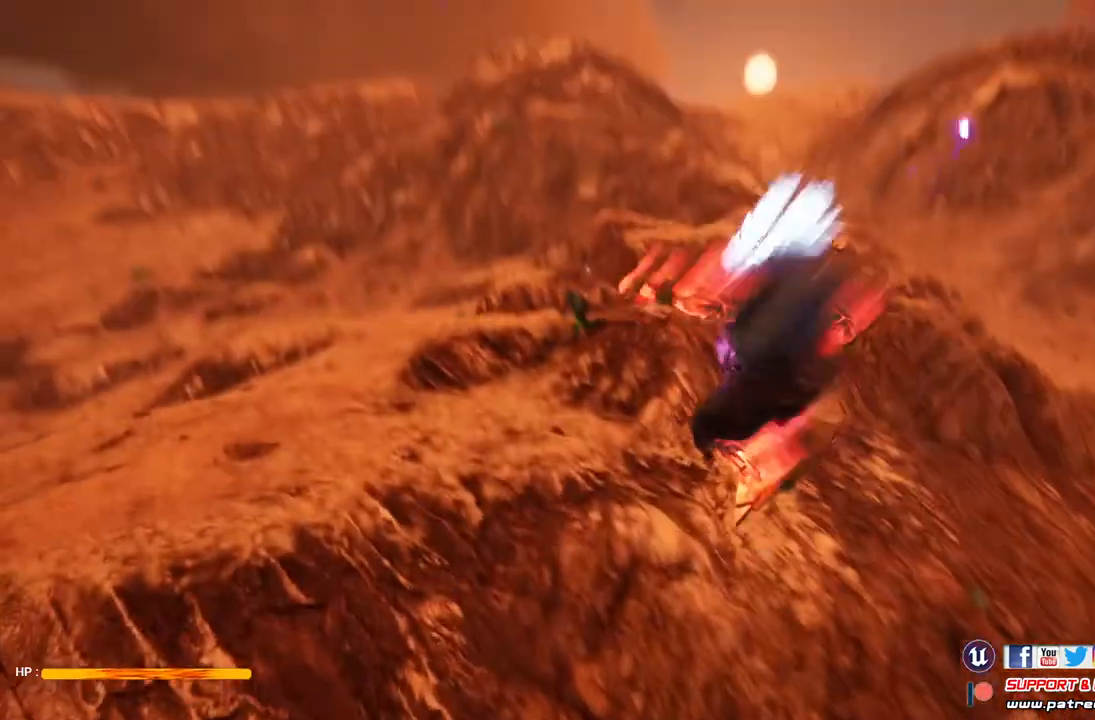
{"buttons": [], "left_stick": "center", "right_stick": "center", "events": [[33, "Y", "up"], [200, "Y", "down"], [300, "Y", "up"], [433, "Y", "down"], [500, "Y", "up"]]}
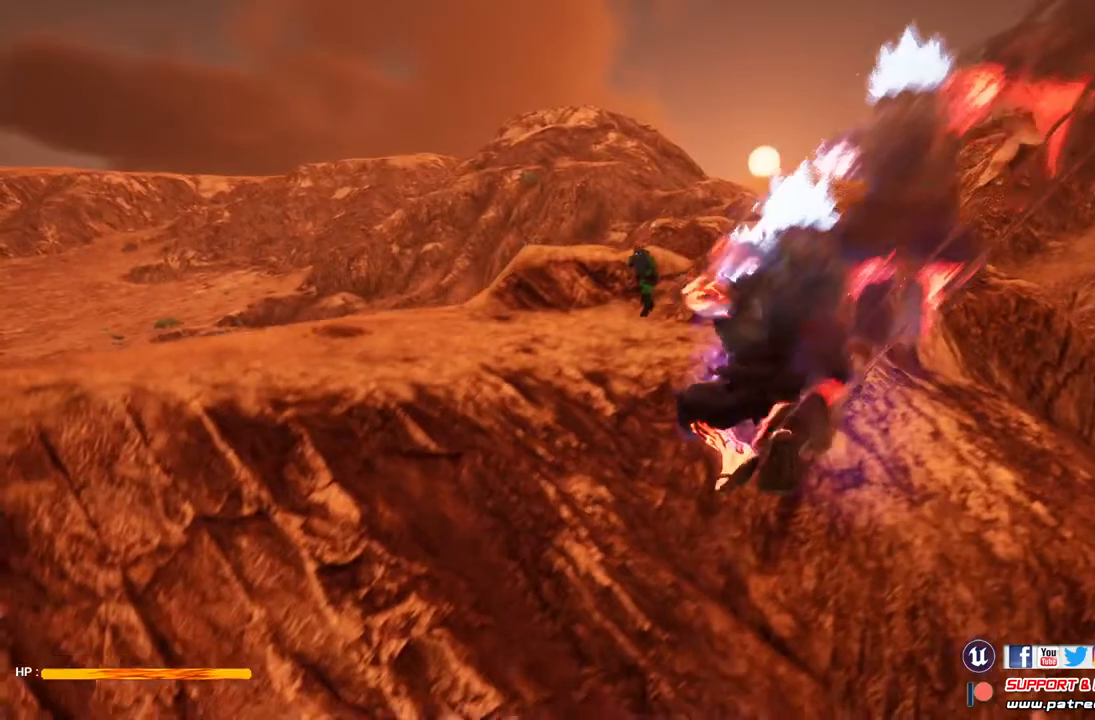
{"buttons": [], "left_stick": "center", "right_stick": "center", "events": [[133, "Y", "down"], [233, "Y", "up"], [367, "Y", "down"], [467, "Y", "up"]]}
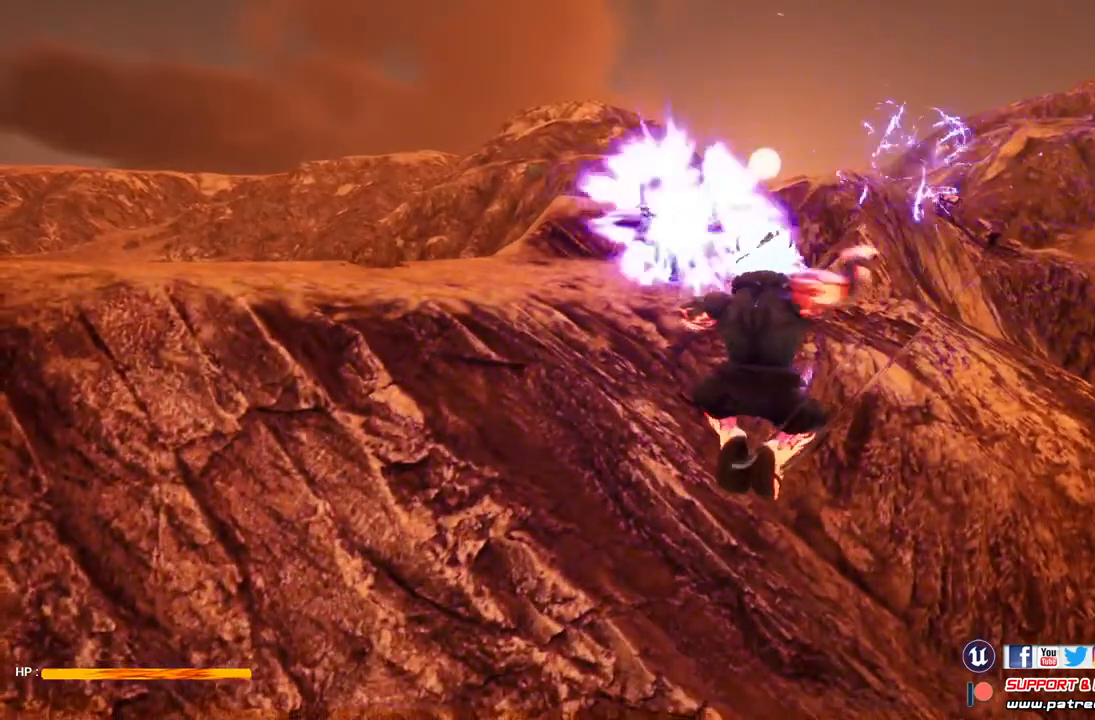
{"buttons": [], "left_stick": "center", "right_stick": "center", "events": [[33, "Y", "down"], [167, "Y", "up"], [267, "Y", "down"], [367, "Y", "up"]]}
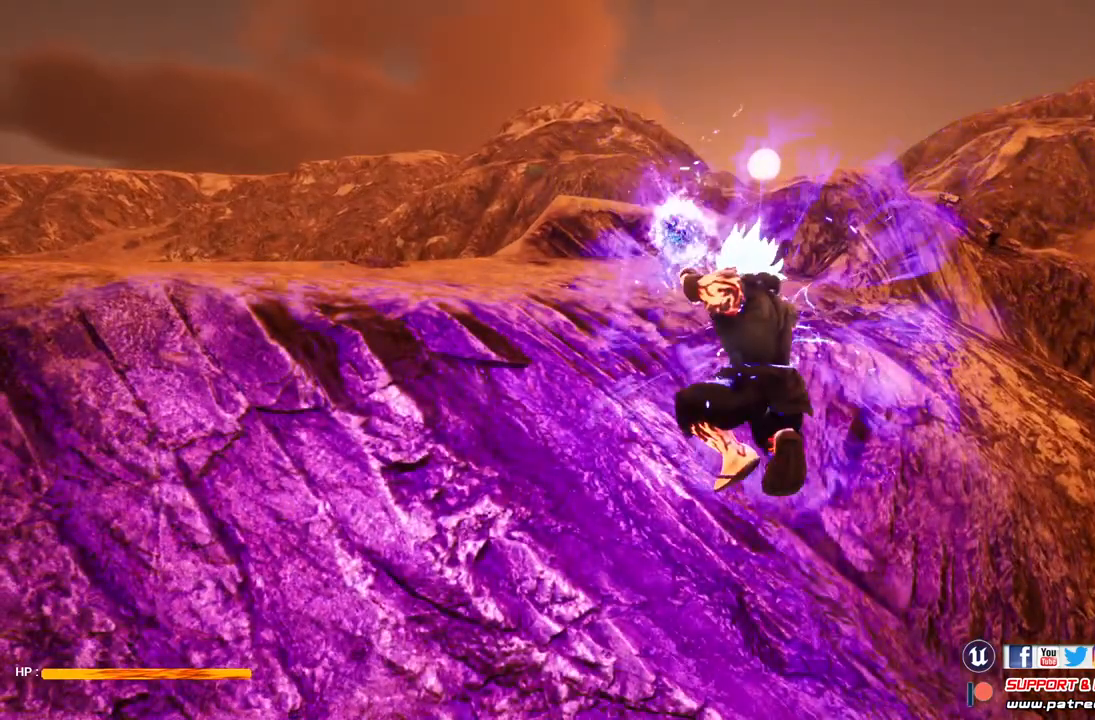
{"buttons": [], "left_stick": "right", "right_stick": "center", "events": [[400, "left_stick", "right"]]}
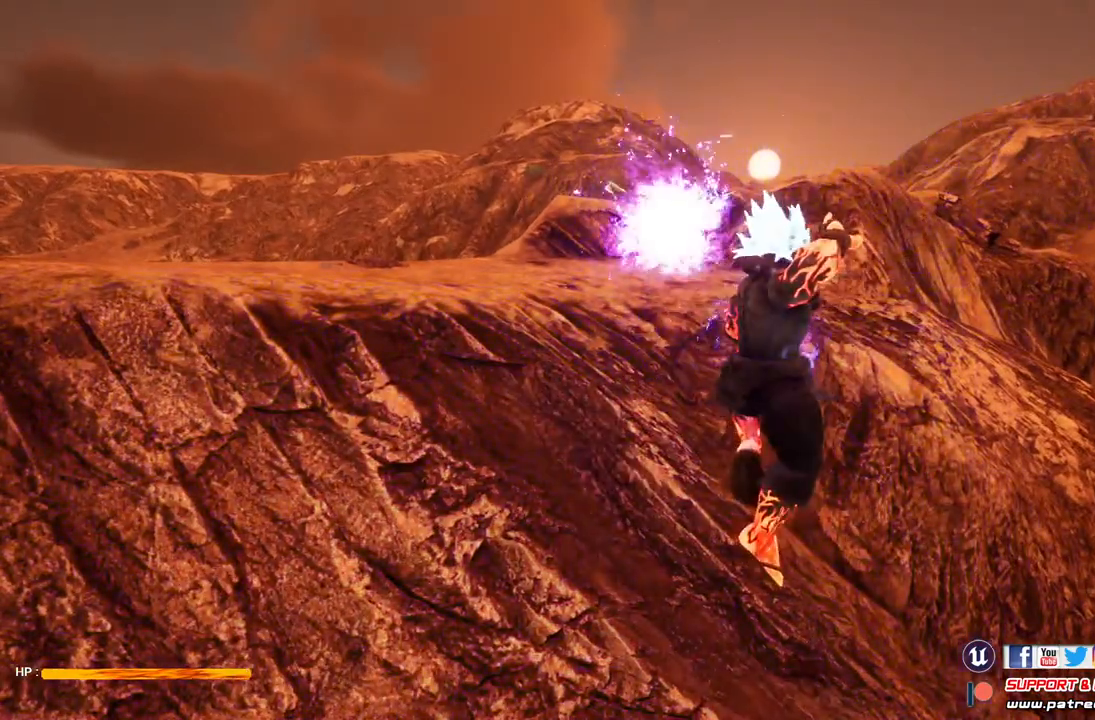
{"buttons": [], "left_stick": "right", "right_stick": "center", "events": []}
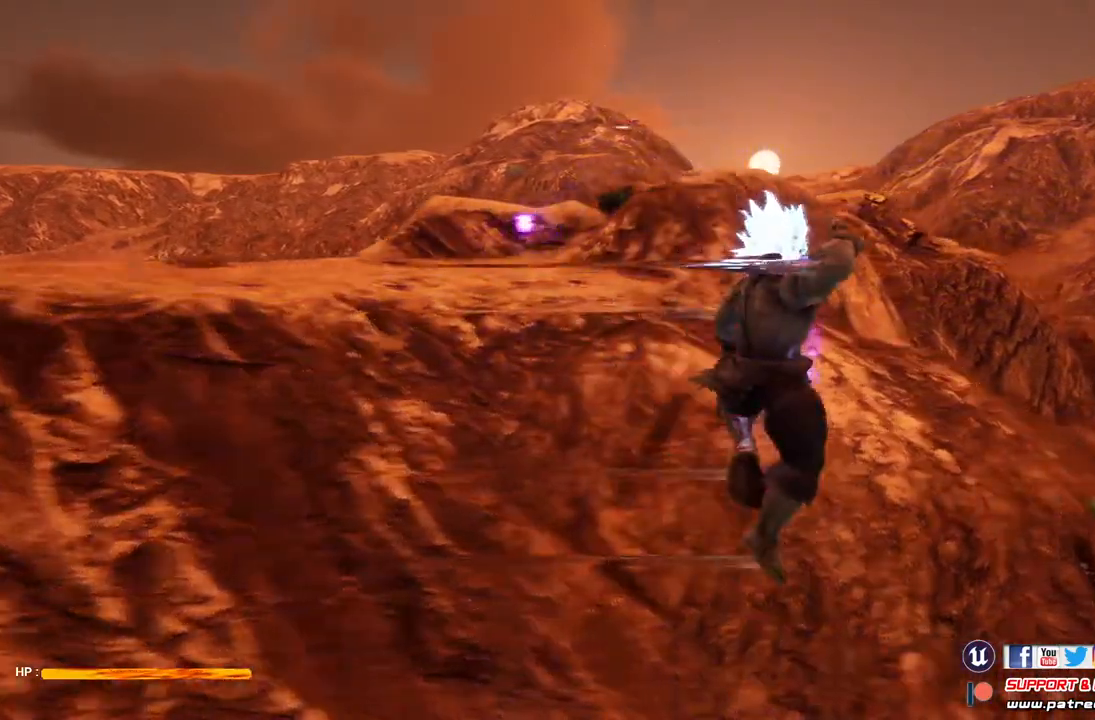
{"buttons": ["Y"], "left_stick": "left", "right_stick": "center", "events": [[100, "left_stick", "center"], [200, "left_stick", "up-left"], [300, "Y", "down"], [367, "left_stick", "left"]]}
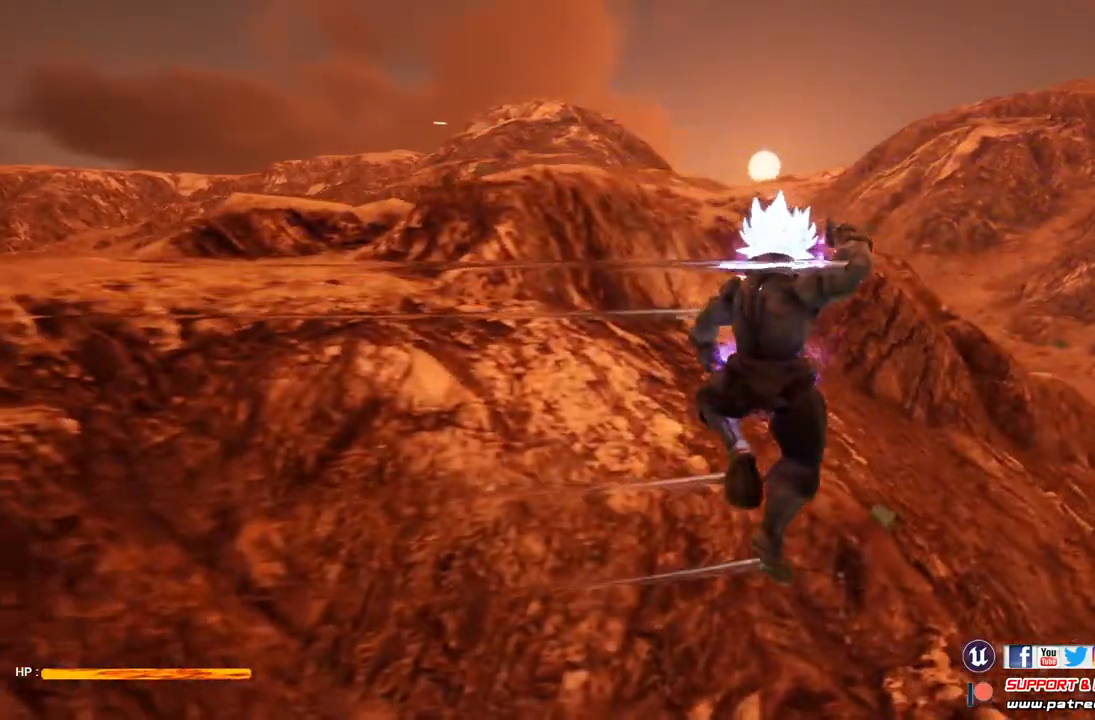
{"buttons": ["Y", "R1"], "left_stick": "center", "right_stick": "center", "events": [[33, "left_stick", "up-left"], [300, "R1", "down"], [433, "left_stick", "center"]]}
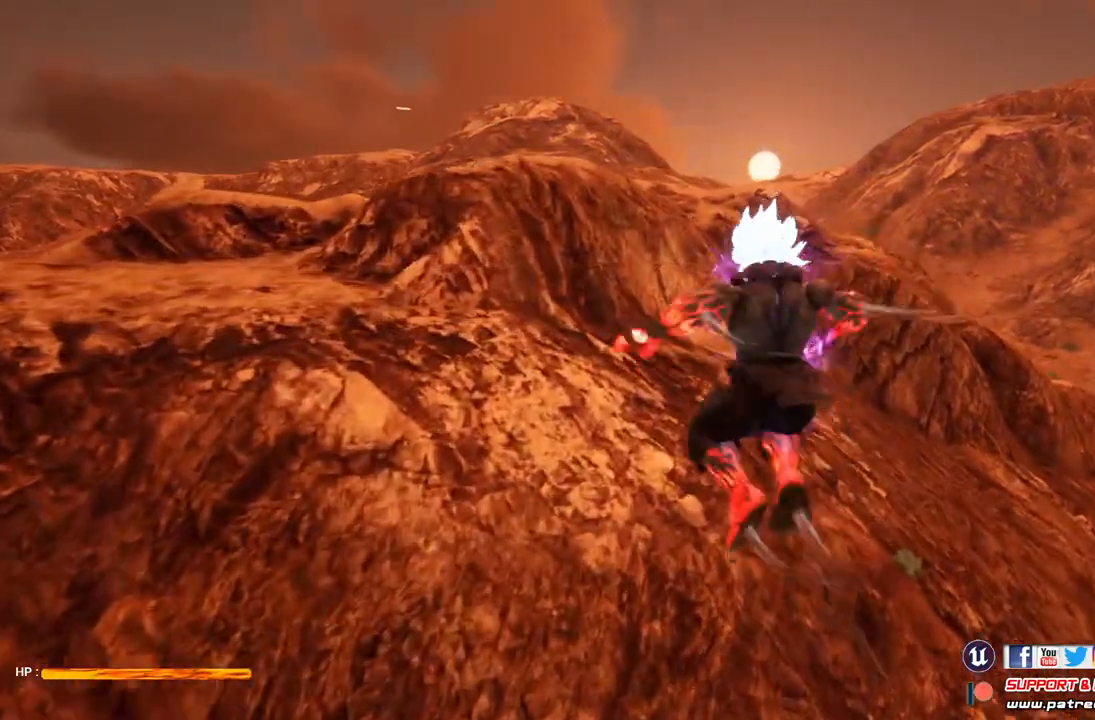
{"buttons": [], "left_stick": "center", "right_stick": "center", "events": [[467, "R1", "up"], [467, "Y", "up"]]}
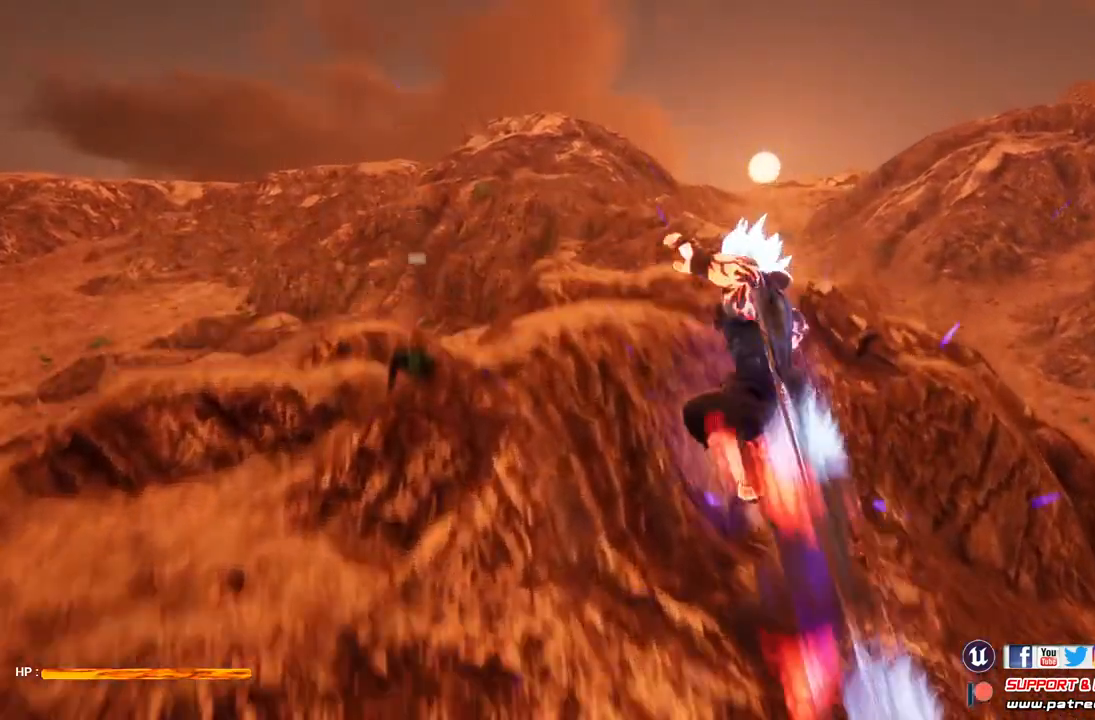
{"buttons": [], "left_stick": "center", "right_stick": "center", "events": []}
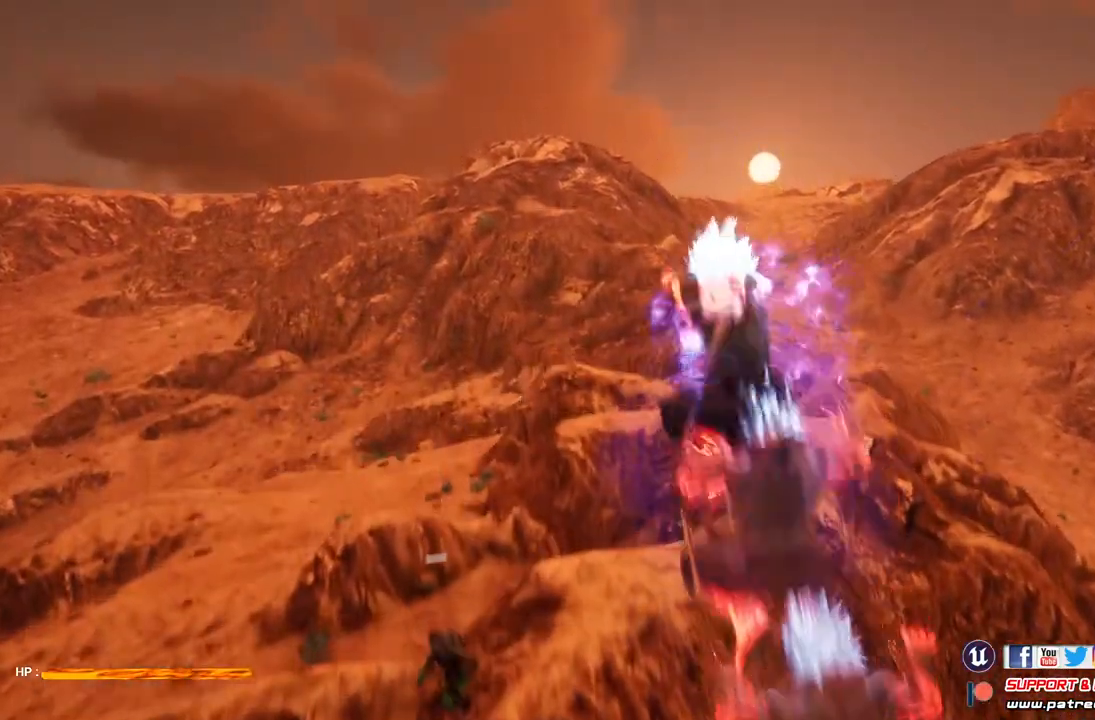
{"buttons": [], "left_stick": "center", "right_stick": "center", "events": []}
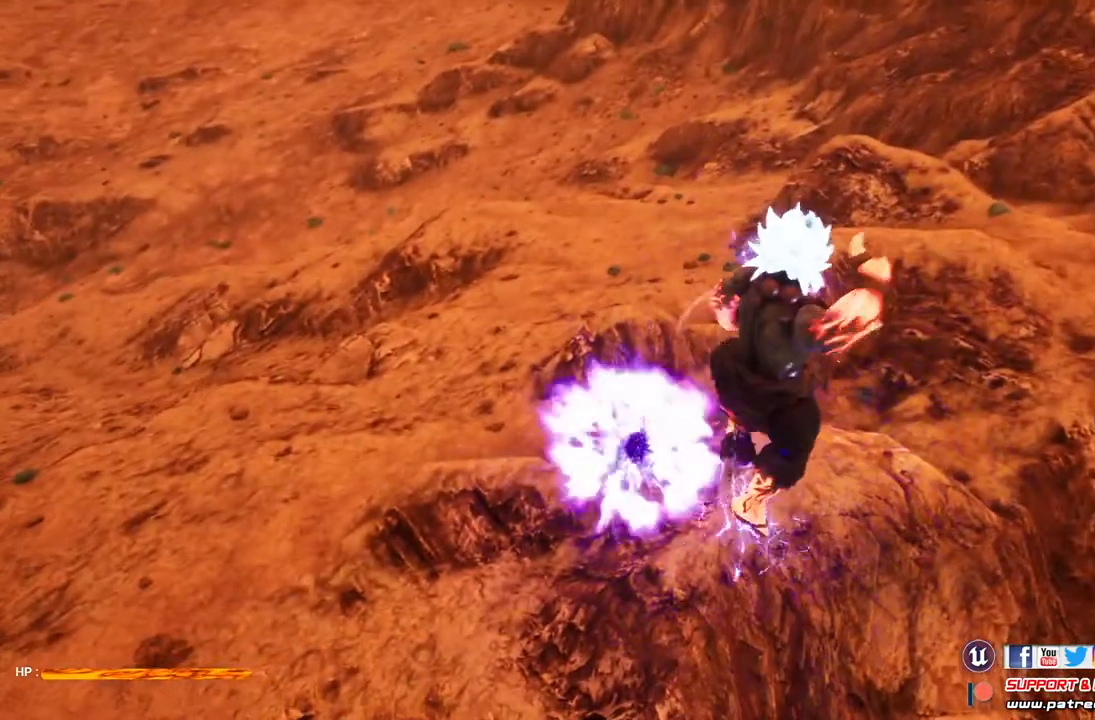
{"buttons": [], "left_stick": "down-right", "right_stick": "center", "events": [[500, "left_stick", "down-right"]]}
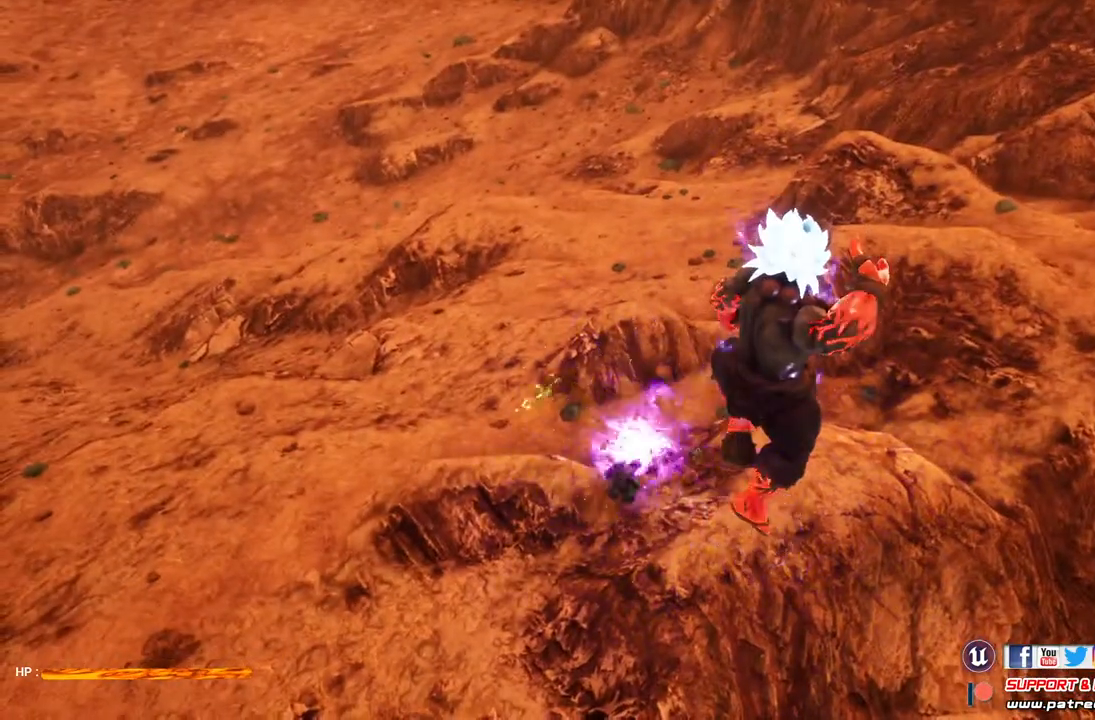
{"buttons": [], "left_stick": "down-right", "right_stick": "center", "events": []}
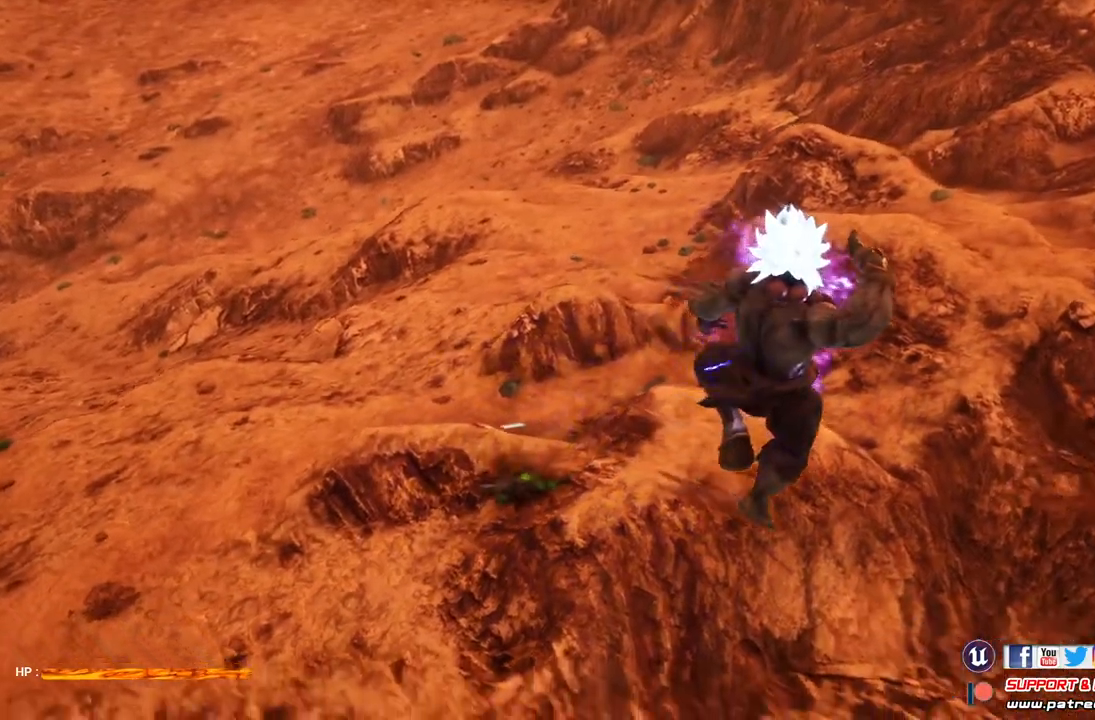
{"buttons": ["Y"], "left_stick": "center", "right_stick": "center", "events": [[200, "left_stick", "center"], [333, "Y", "down"]]}
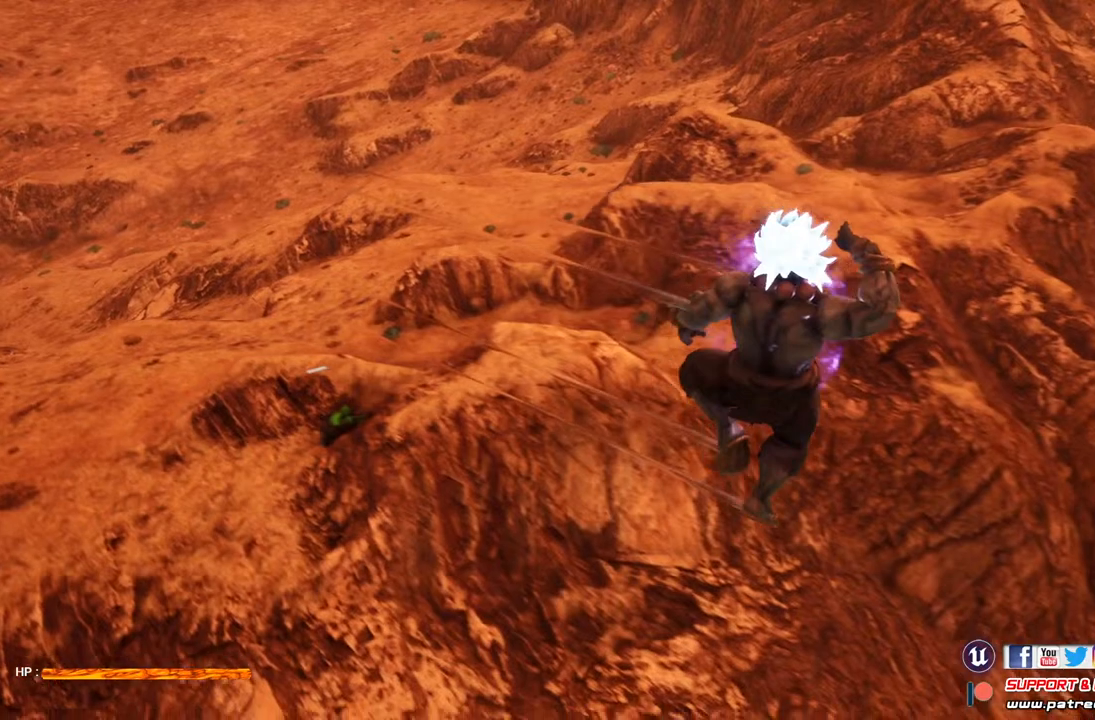
{"buttons": [], "left_stick": "center", "right_stick": "center", "events": [[433, "Y", "up"]]}
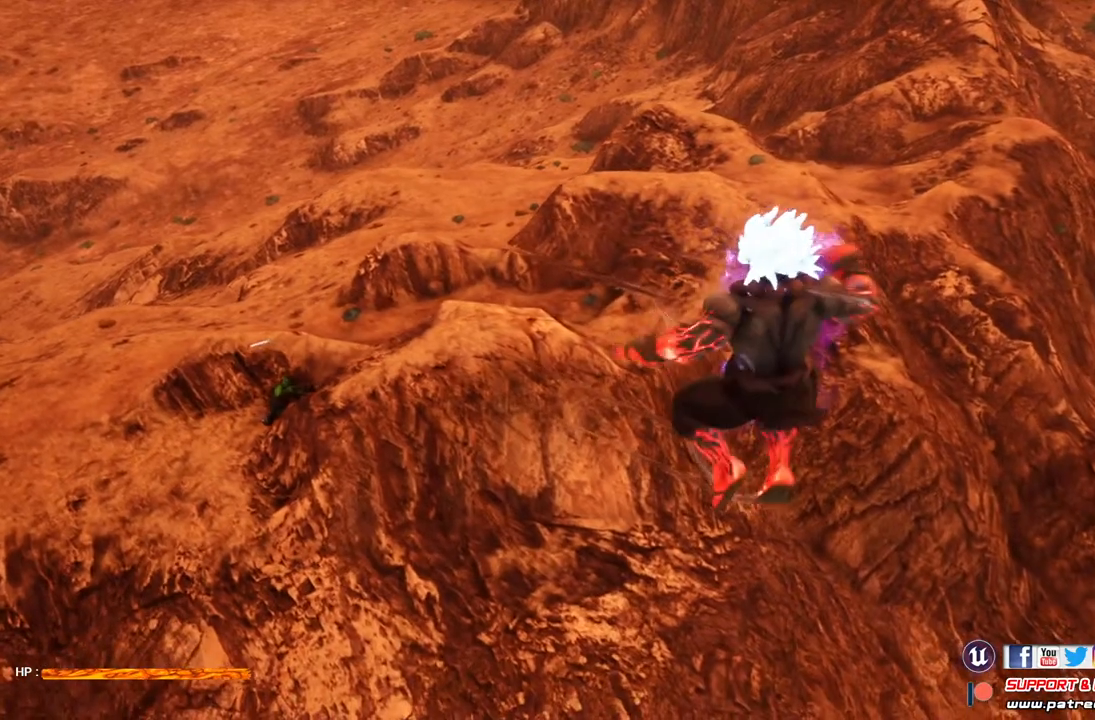
{"buttons": ["Y"], "left_stick": "center", "right_stick": "center", "events": [[167, "Y", "down"], [267, "Y", "up"], [500, "Y", "down"]]}
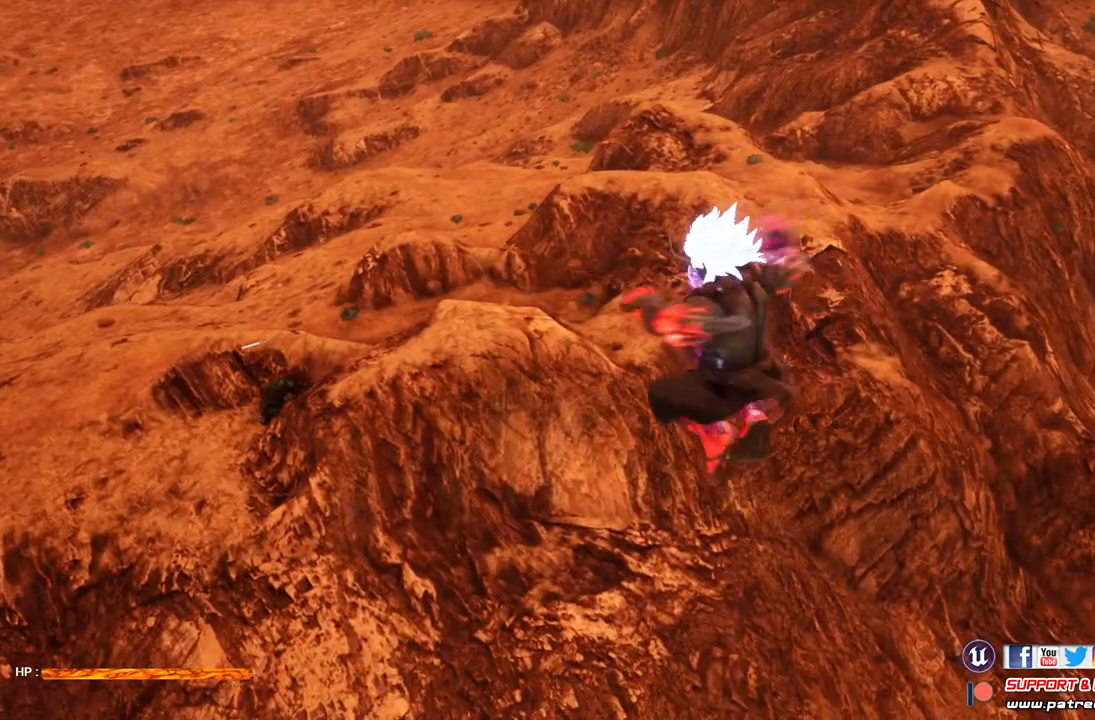
{"buttons": [], "left_stick": "center", "right_stick": "center", "events": [[67, "Y", "up"], [167, "Y", "down"], [300, "Y", "up"], [367, "Y", "down"], [500, "Y", "up"]]}